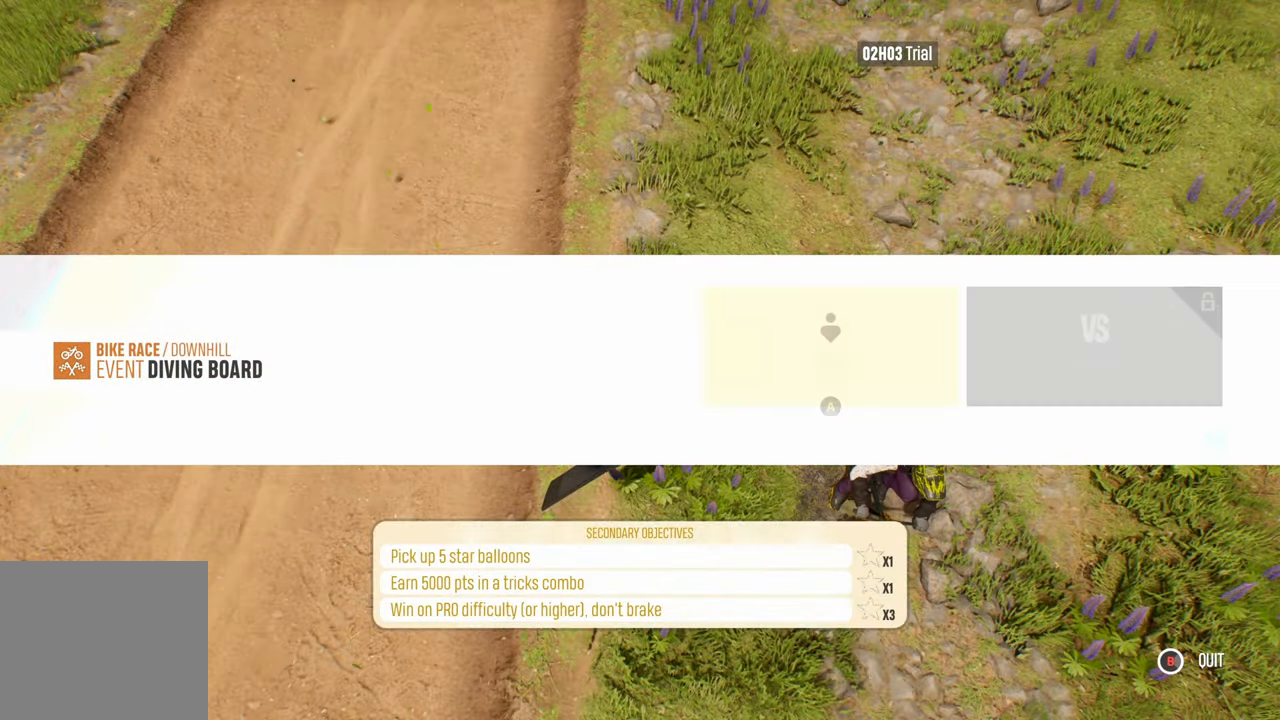
Gameplay with a controller (Xbox layout); each line is a JSON object with the inputs held at the frame after it. "events" lists button and stick changes between this image and that frame as [ms after this image, input, new state], when the widget could be followed in between.
{"buttons": [], "left_stick": "center", "right_stick": "center", "events": []}
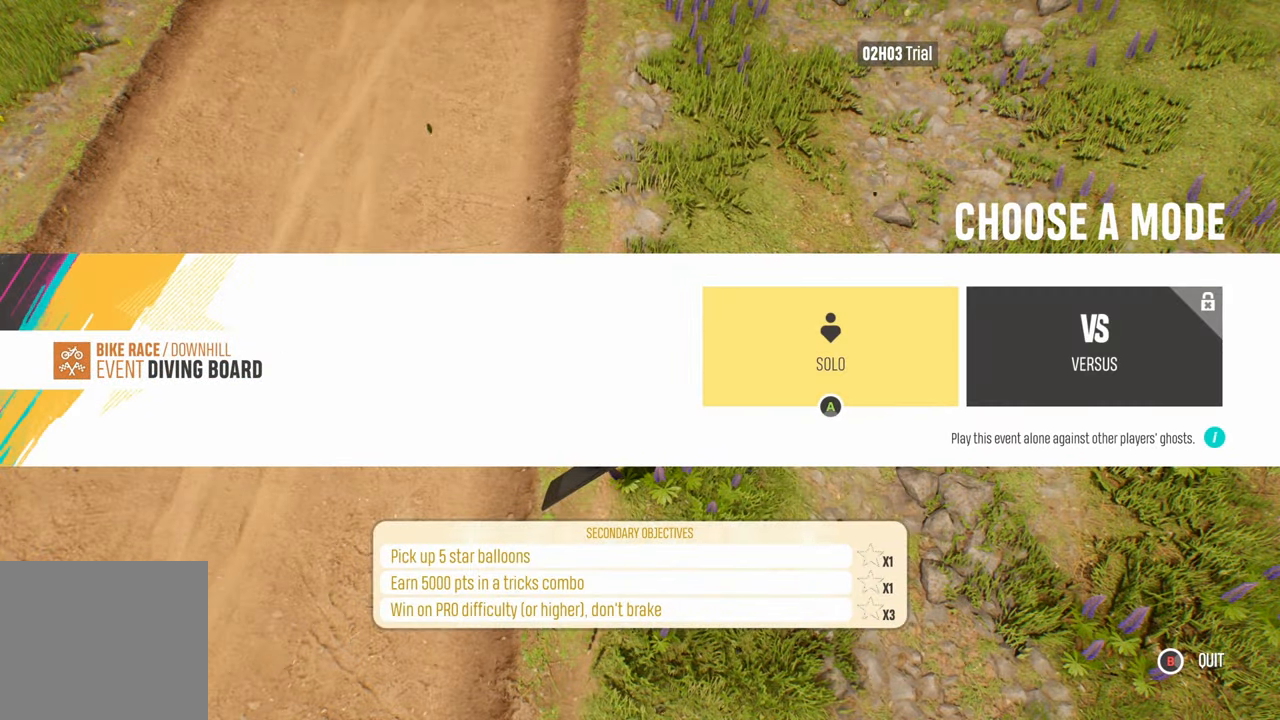
{"buttons": ["A"], "left_stick": "center", "right_stick": "center", "events": [[500, "A", "down"]]}
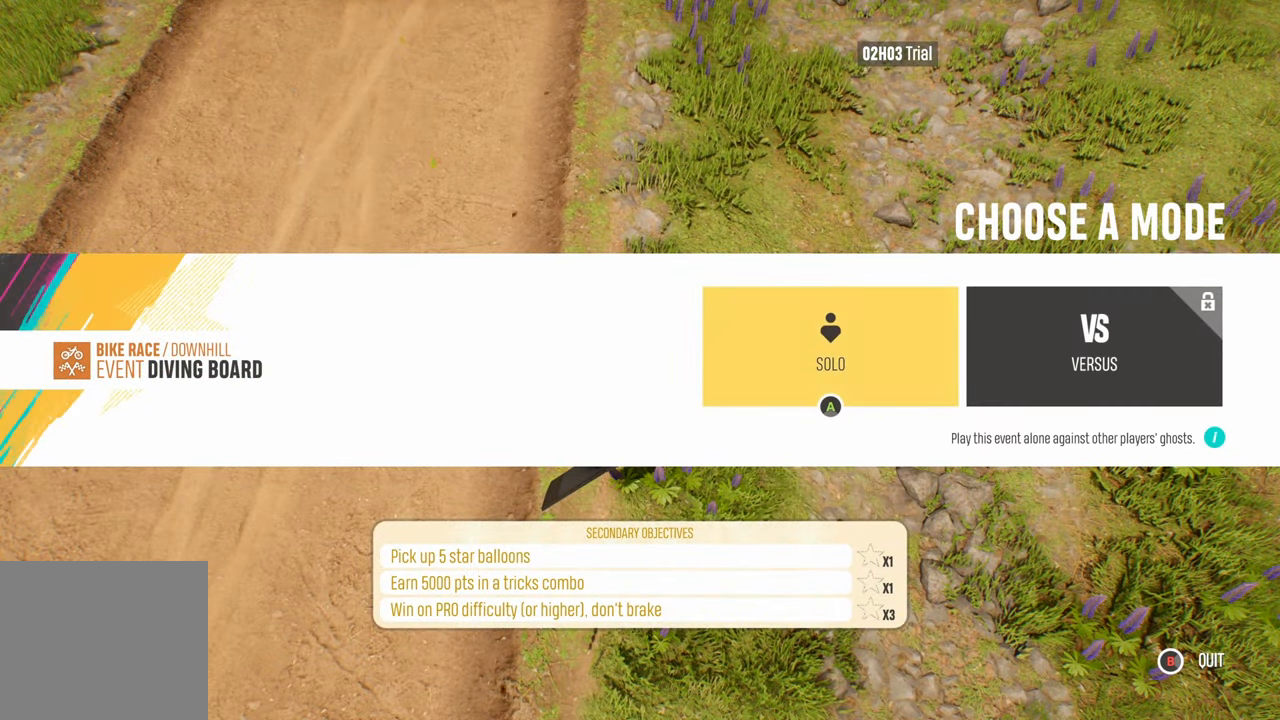
{"buttons": [], "left_stick": "center", "right_stick": "center", "events": [[83, "A", "up"]]}
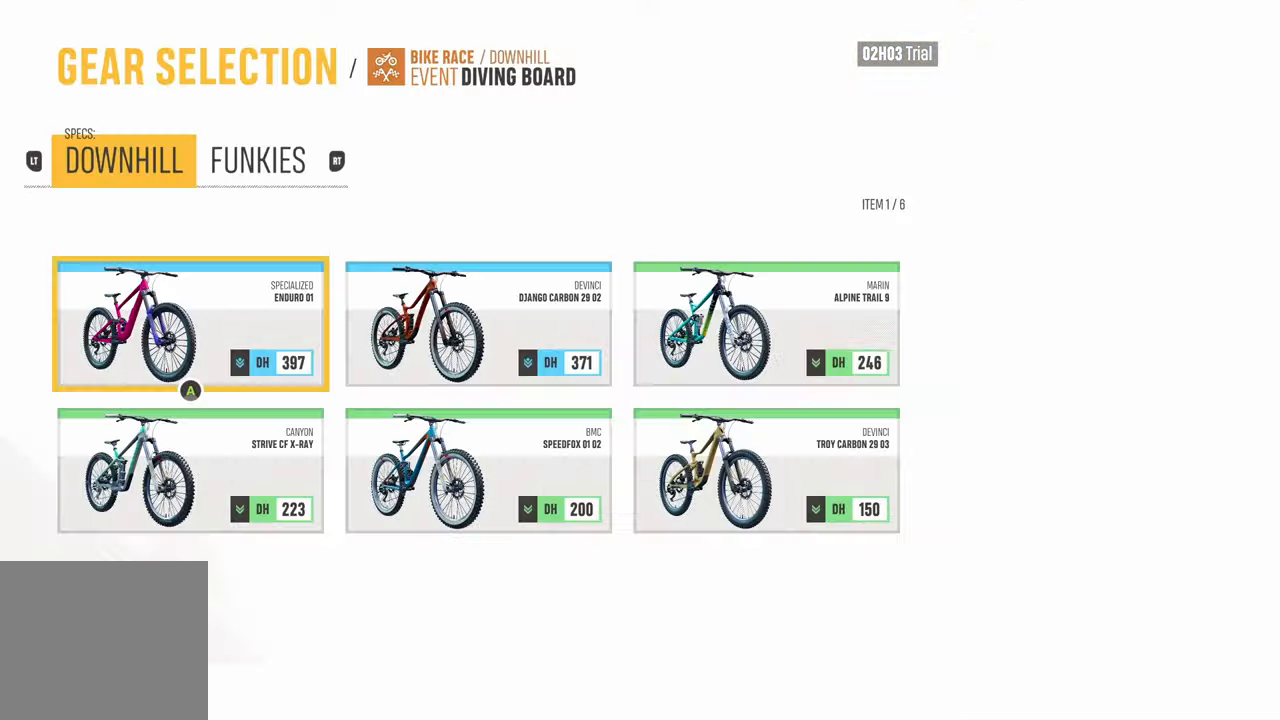
{"buttons": [], "left_stick": "center", "right_stick": "center", "events": []}
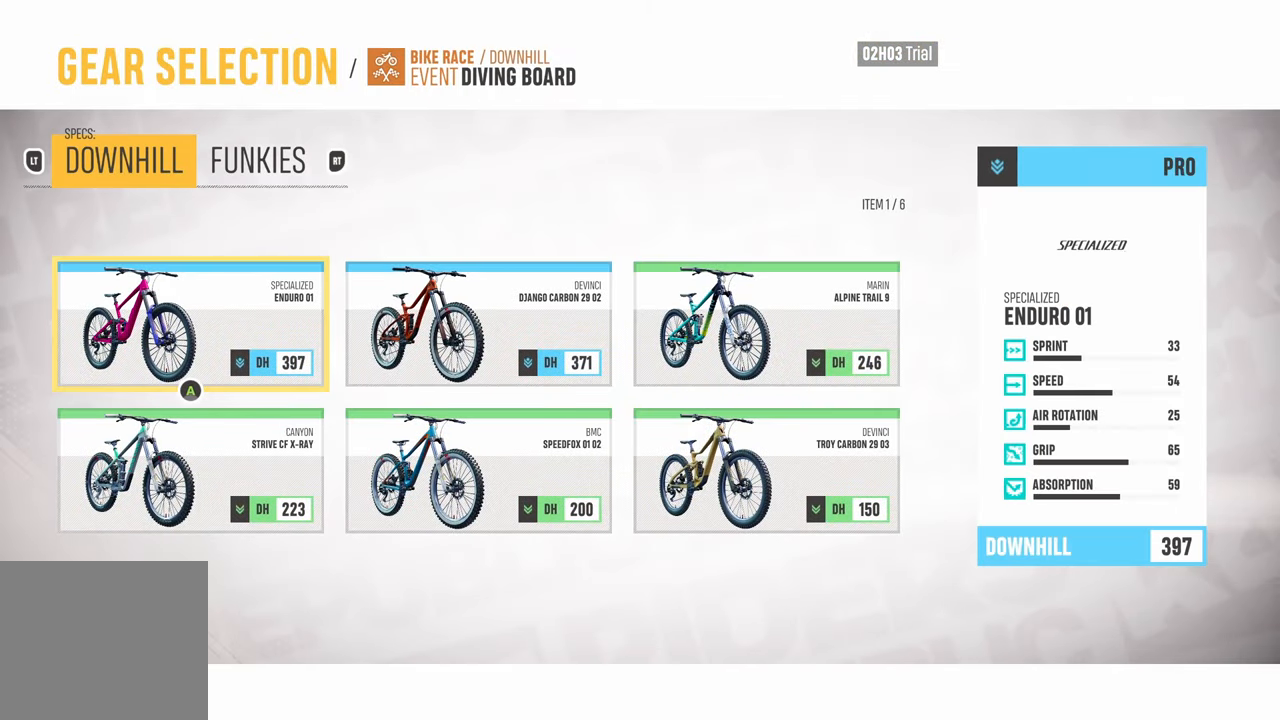
{"buttons": [], "left_stick": "center", "right_stick": "center", "events": [[350, "DPAD_DOWN", "down"], [483, "DPAD_DOWN", "up"]]}
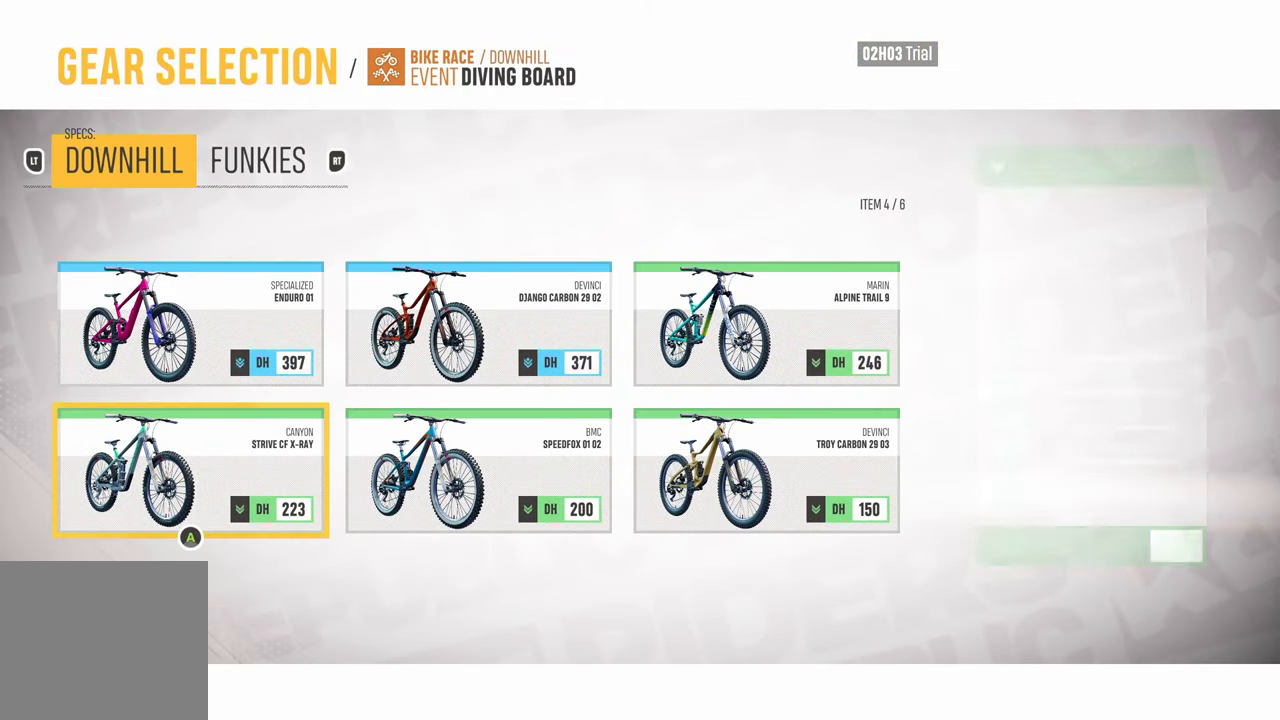
{"buttons": [], "left_stick": "center", "right_stick": "center", "events": [[233, "DPAD_UP", "down"], [316, "DPAD_UP", "up"]]}
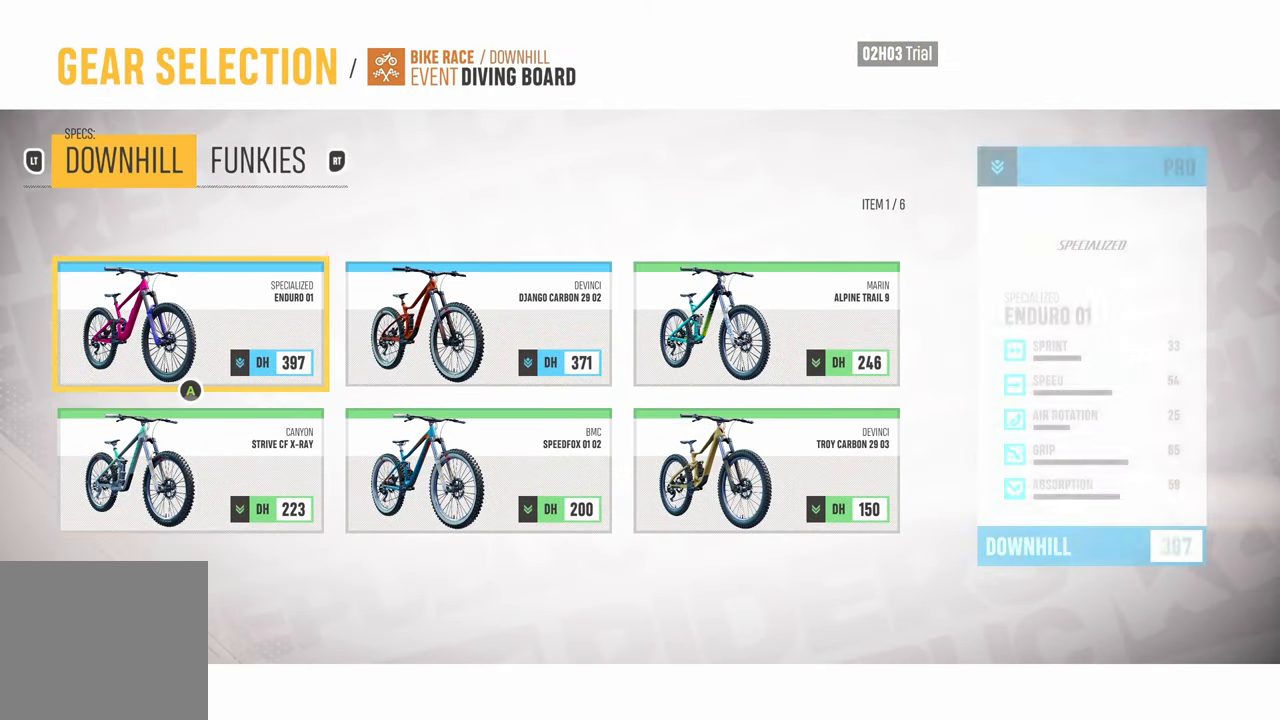
{"buttons": ["DPAD_LEFT"], "left_stick": "center", "right_stick": "center", "events": [[66, "DPAD_RIGHT", "down"], [150, "DPAD_RIGHT", "up"], [400, "DPAD_LEFT", "down"]]}
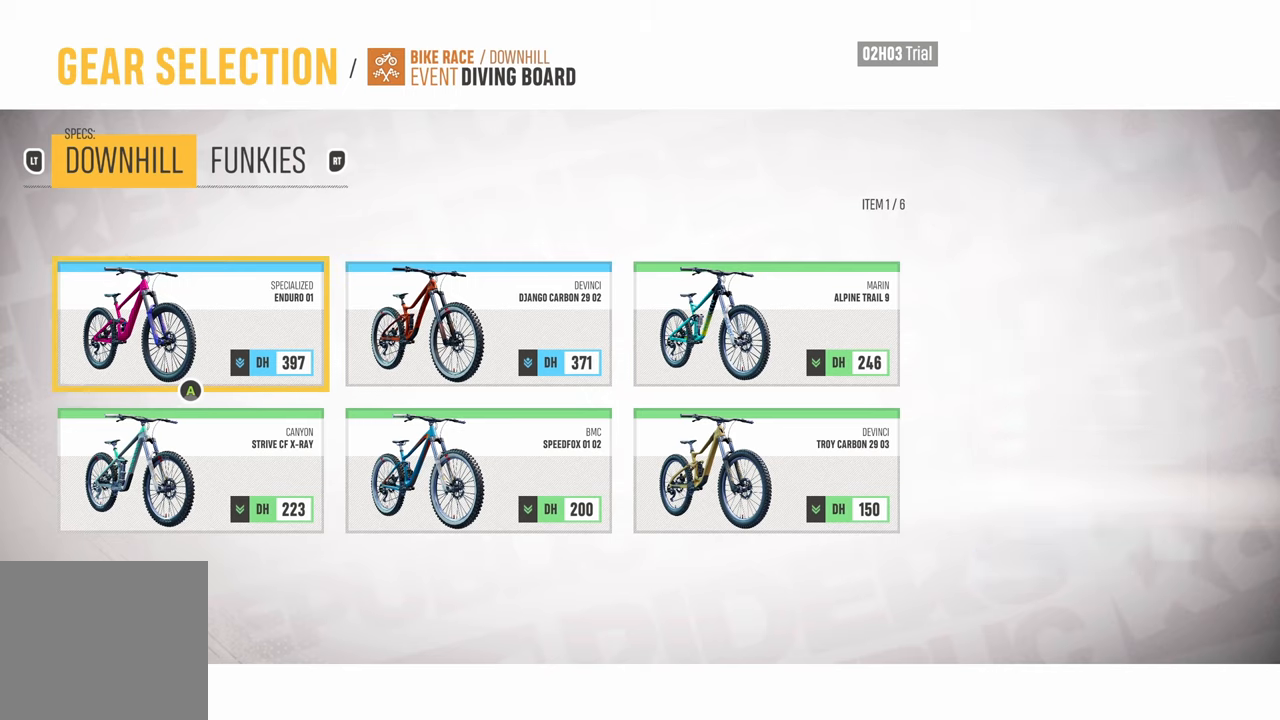
{"buttons": [], "left_stick": "center", "right_stick": "center", "events": [[17, "DPAD_LEFT", "up"]]}
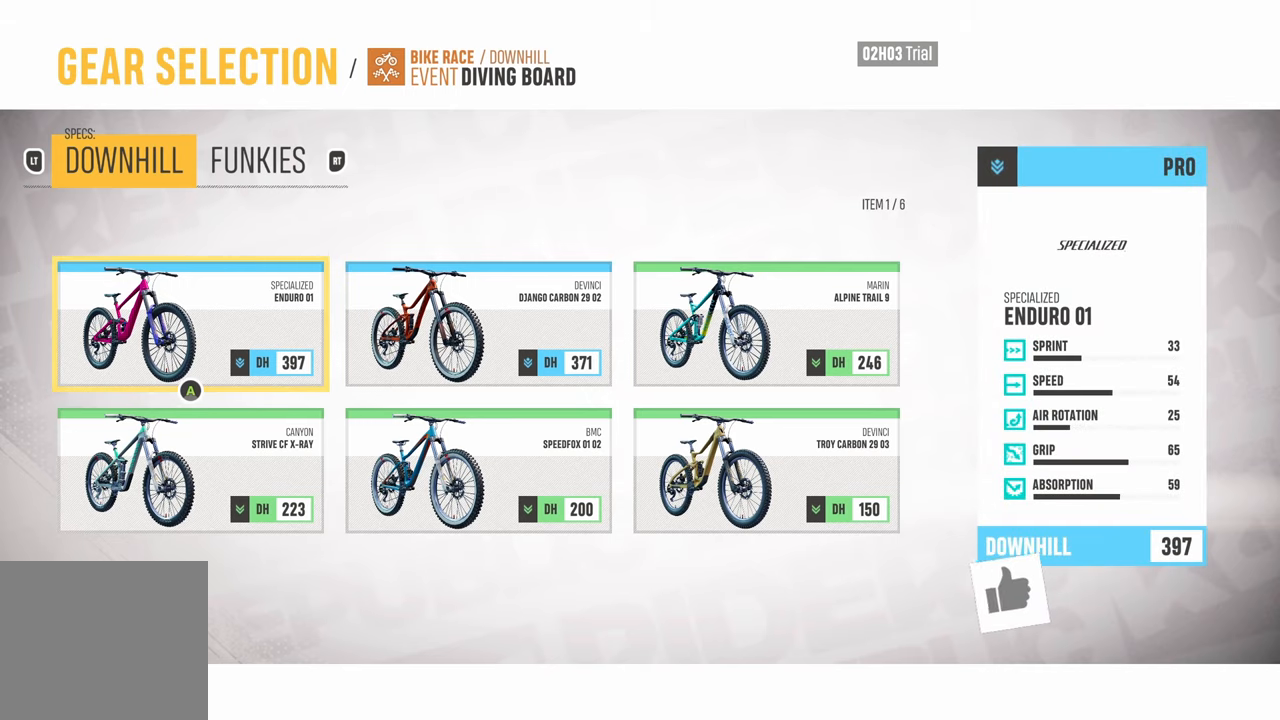
{"buttons": [], "left_stick": "center", "right_stick": "center", "events": []}
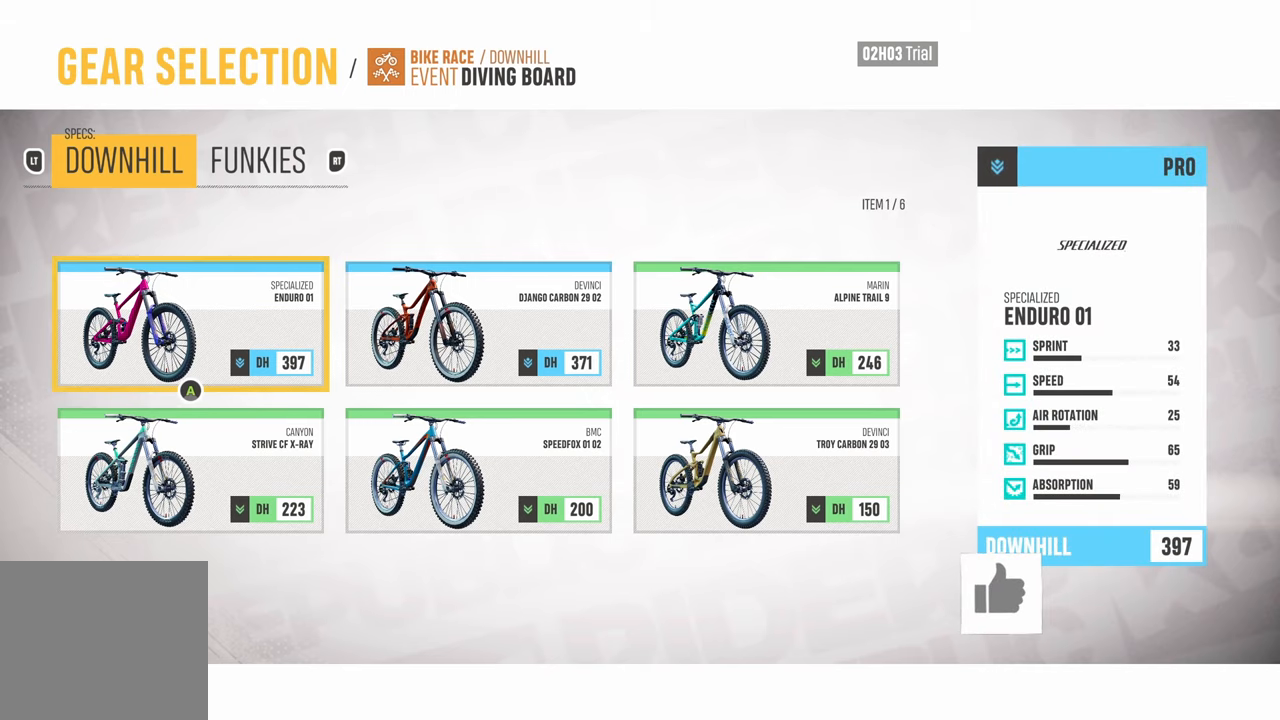
{"buttons": [], "left_stick": "center", "right_stick": "center", "events": []}
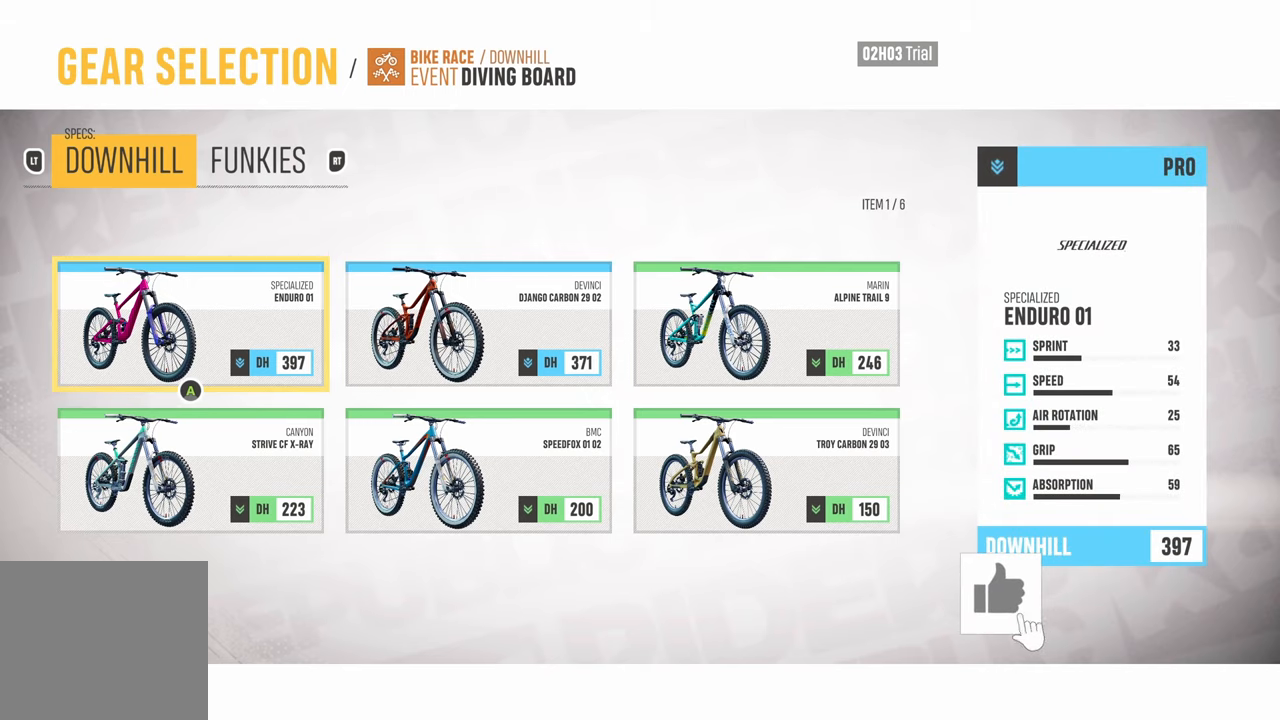
{"buttons": [], "left_stick": "center", "right_stick": "center", "events": []}
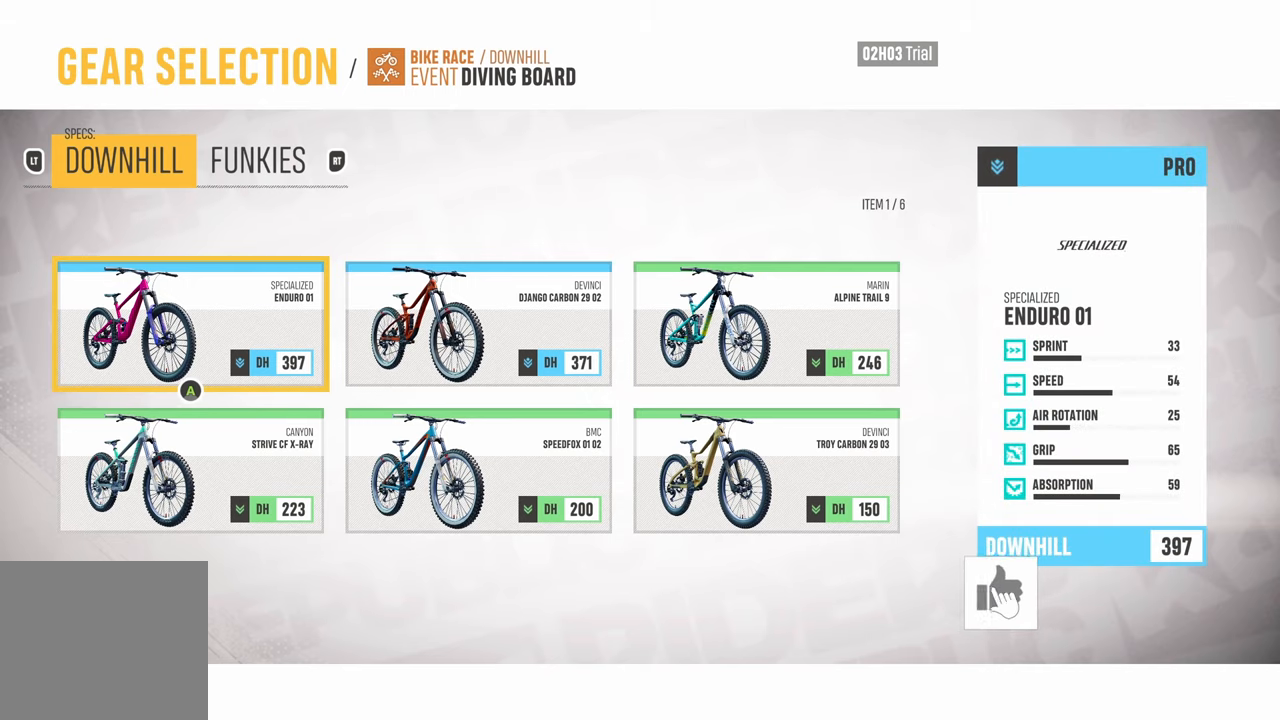
{"buttons": [], "left_stick": "center", "right_stick": "center", "events": []}
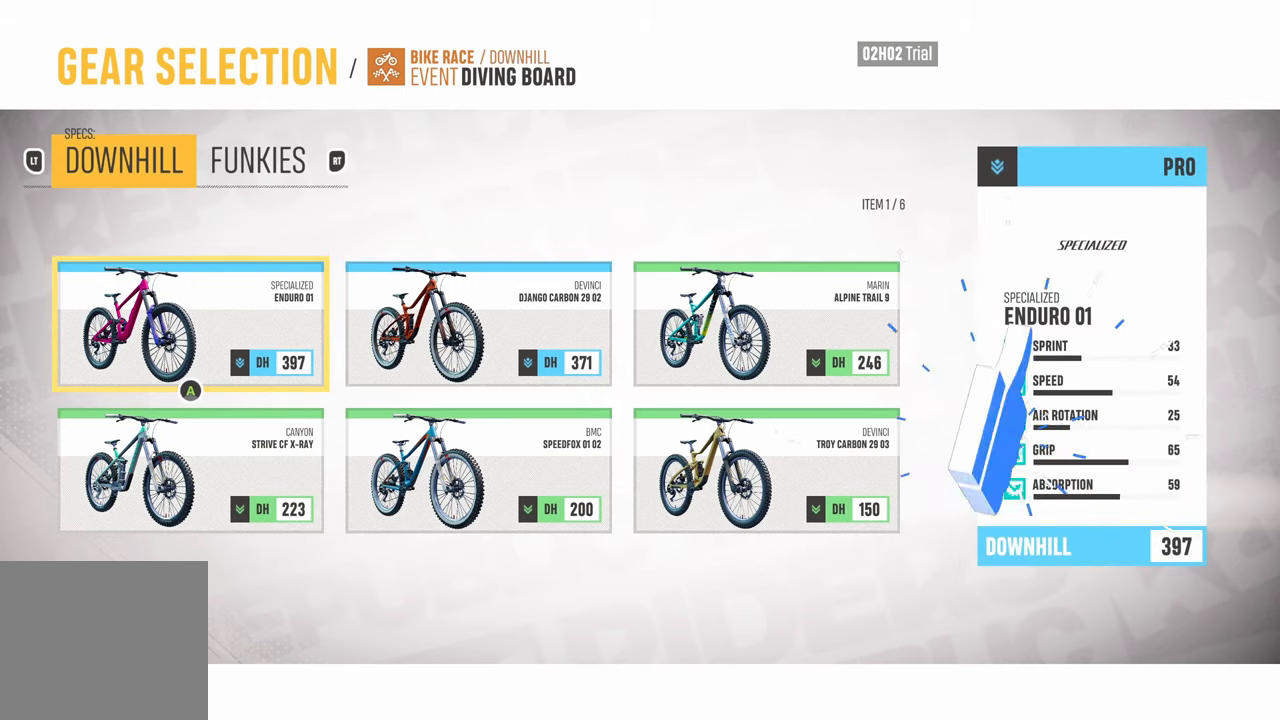
{"buttons": [], "left_stick": "center", "right_stick": "center", "events": [[300, "A", "down"], [350, "A", "up"]]}